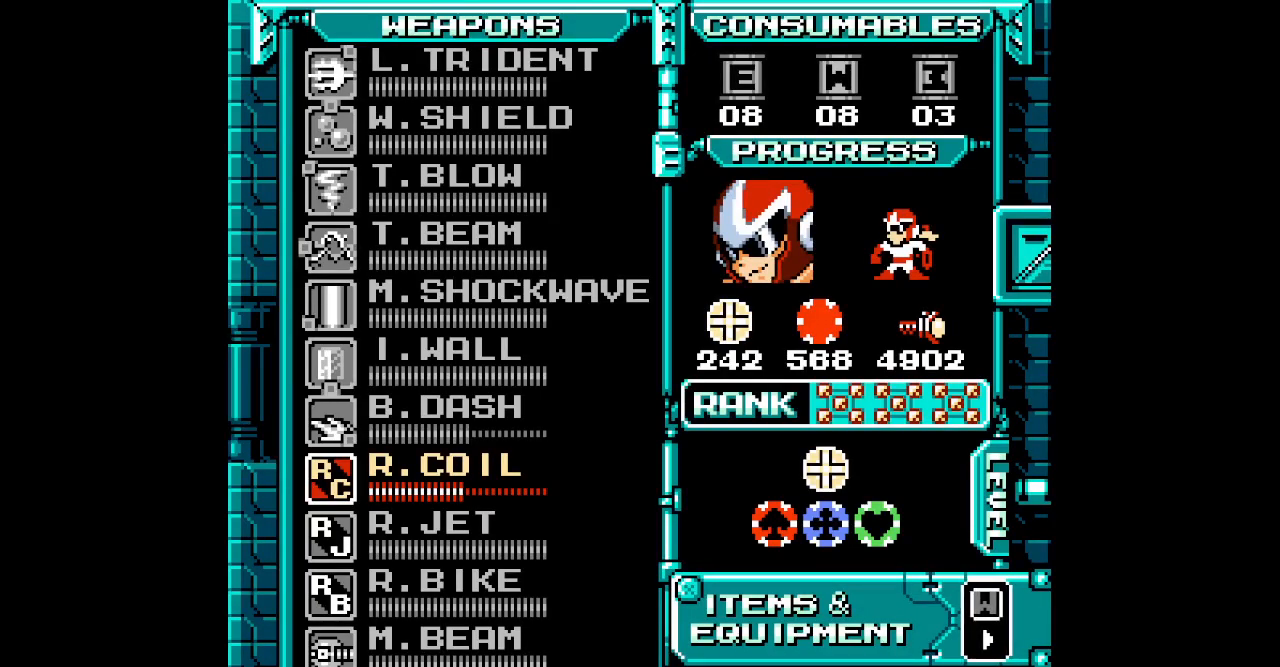
Gameplay with a controller; each line is a JSON object with the inputs held at the frame after it. "events" lists button and stick changes between this image and that frame as [ms after this image, input, new state], when the widget could be followed in between. Not read: A B HOME L3 R3 X Y.
{"buttons": [], "events": [[317, "DPAD_UP", "down"], [400, "DPAD_UP", "up"]]}
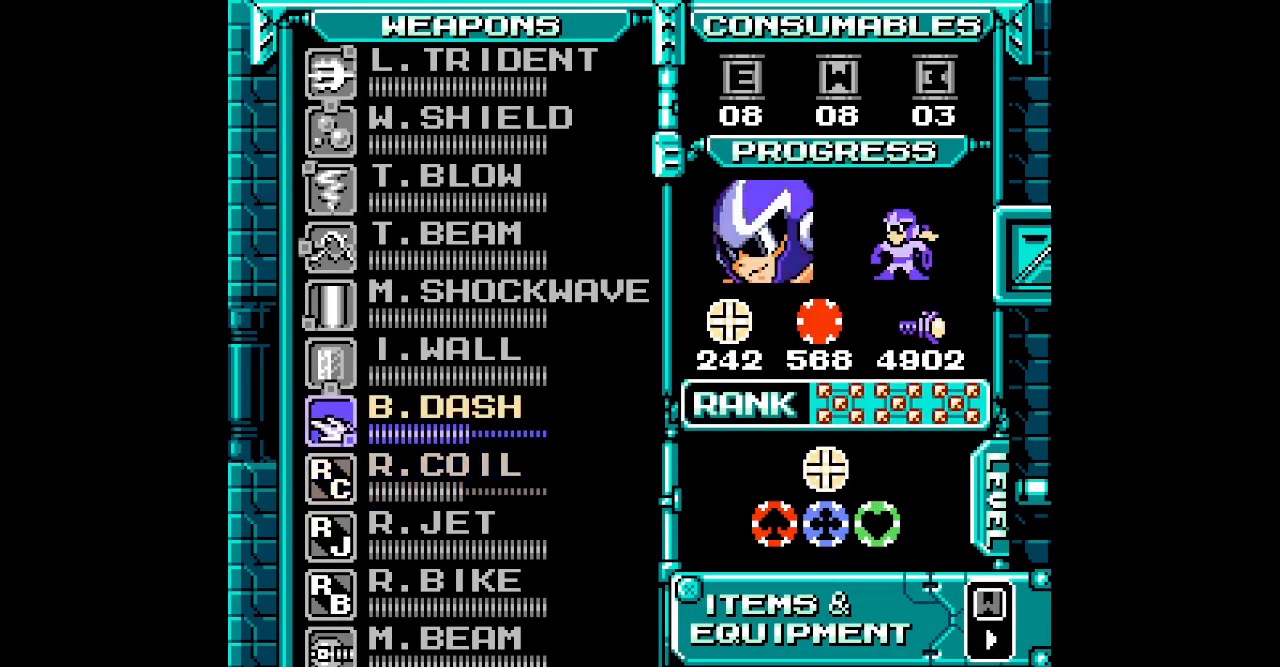
{"buttons": []}
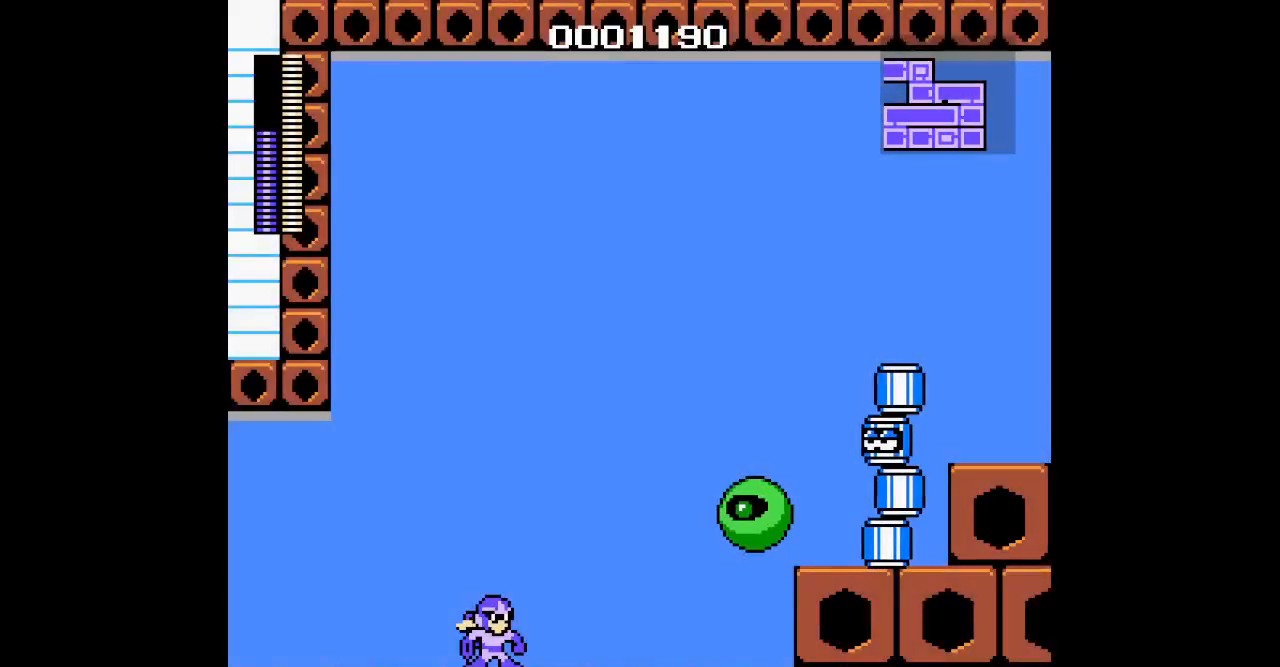
{"buttons": ["DPAD_RIGHT"], "events": [[217, "DPAD_RIGHT", "down"]]}
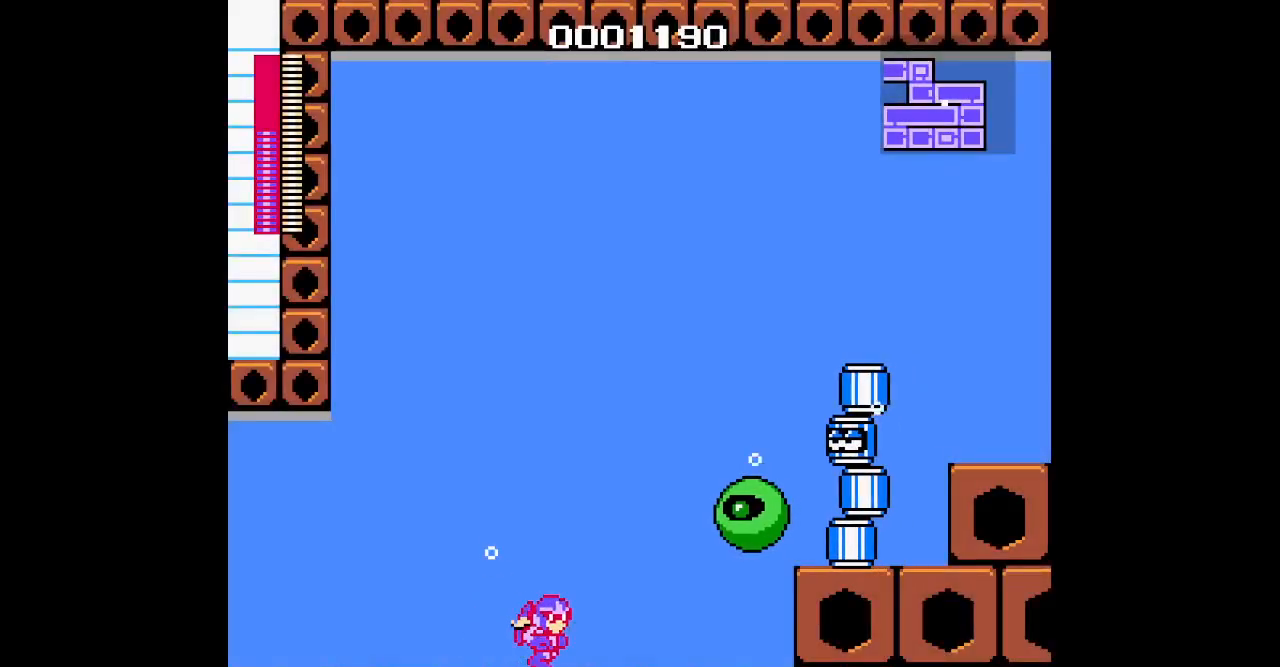
{"buttons": ["DPAD_LEFT"], "events": [[150, "DPAD_RIGHT", "up"], [383, "DPAD_LEFT", "down"]]}
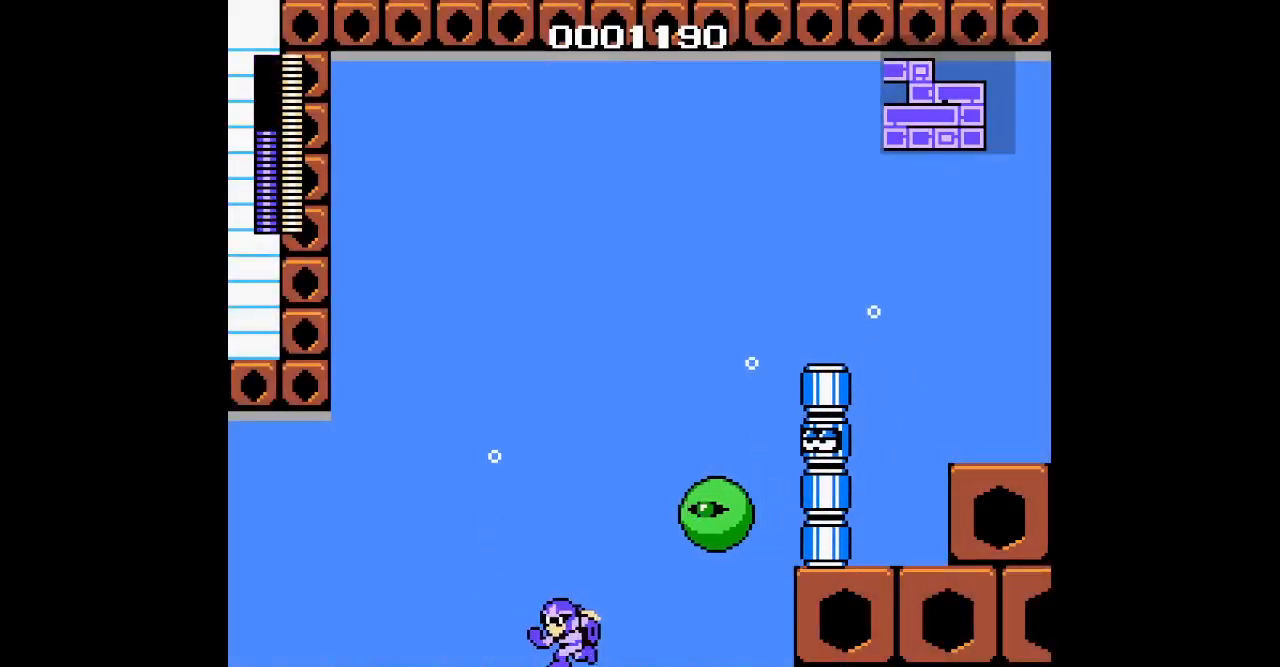
{"buttons": ["DPAD_RIGHT"], "events": [[300, "DPAD_LEFT", "up"], [367, "DPAD_RIGHT", "down"]]}
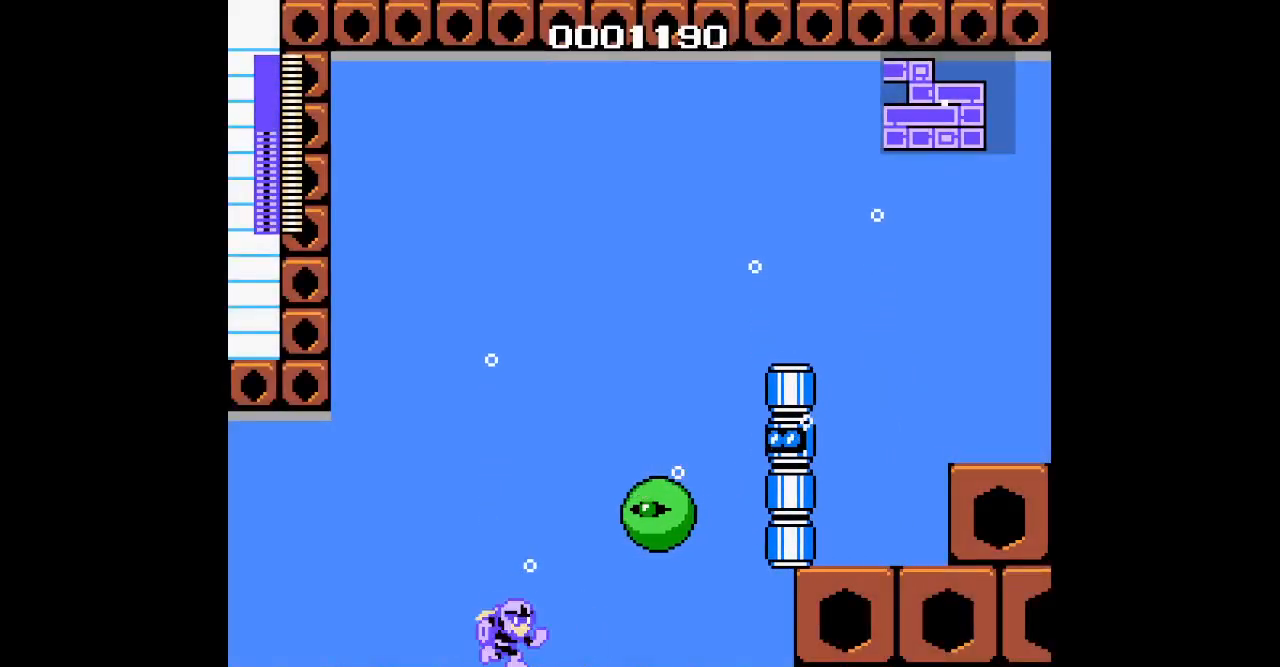
{"buttons": [], "events": [[33, "DPAD_RIGHT", "up"]]}
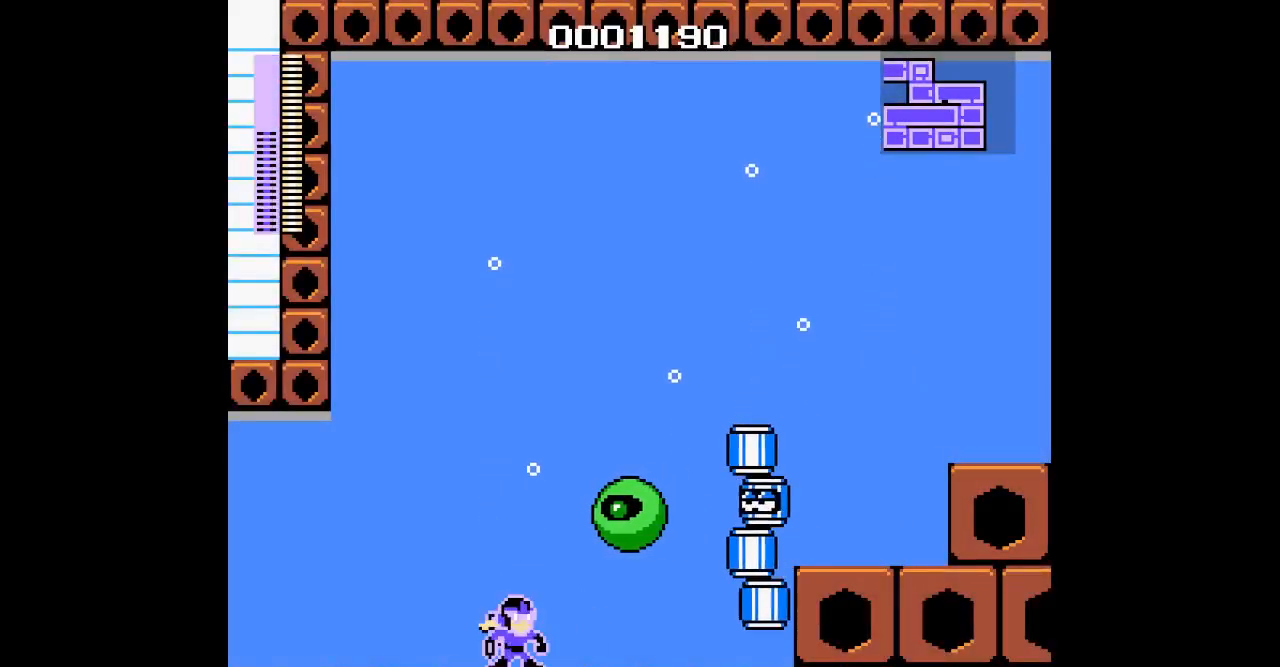
{"buttons": ["DPAD_RIGHT"], "events": [[367, "DPAD_RIGHT", "down"]]}
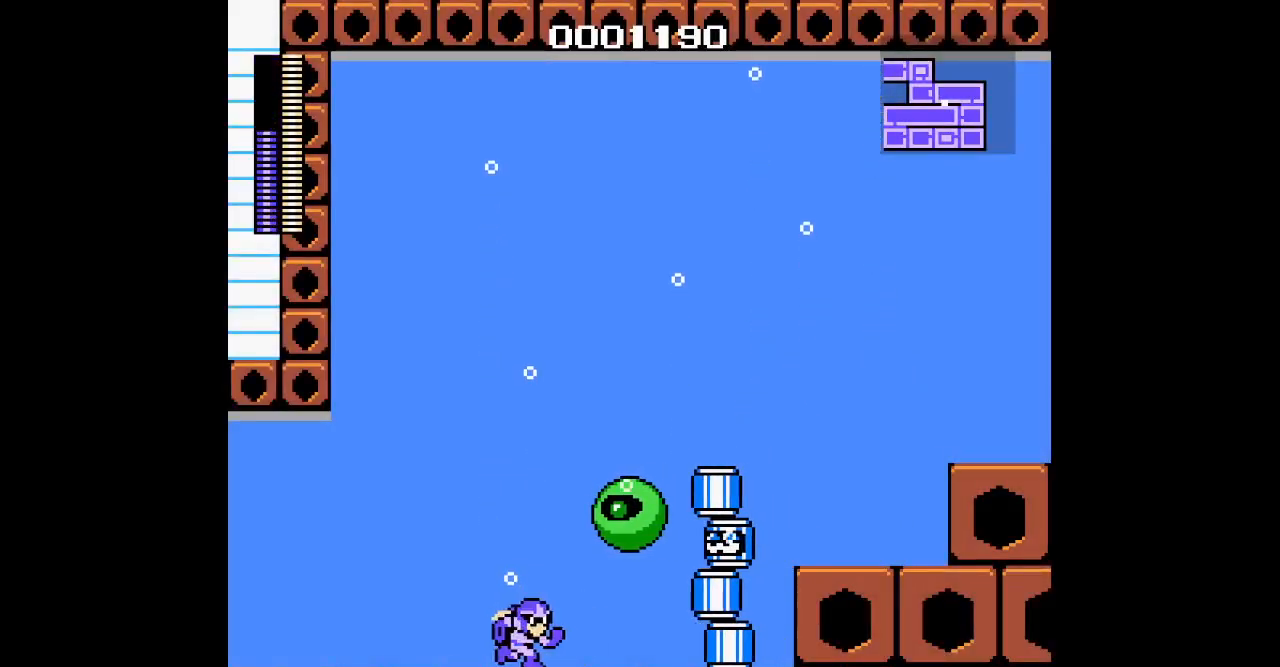
{"buttons": ["DPAD_RIGHT"], "events": [[50, "DPAD_RIGHT", "up"], [383, "DPAD_RIGHT", "down"]]}
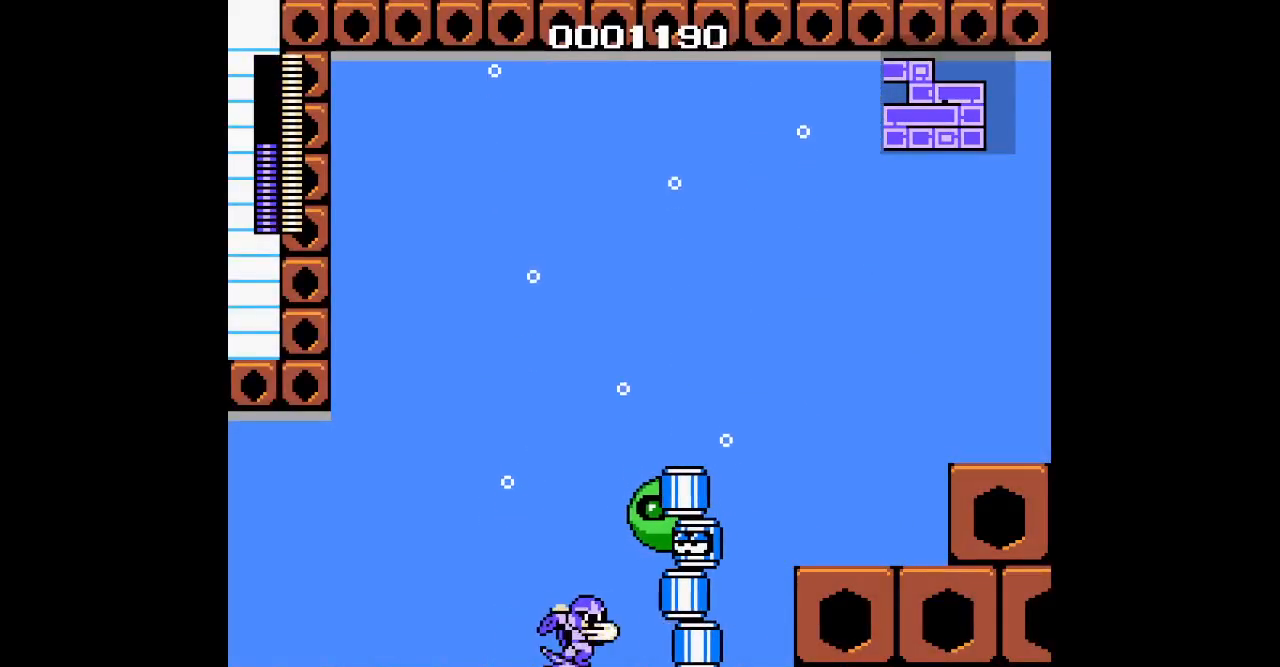
{"buttons": [], "events": [[267, "DPAD_RIGHT", "up"]]}
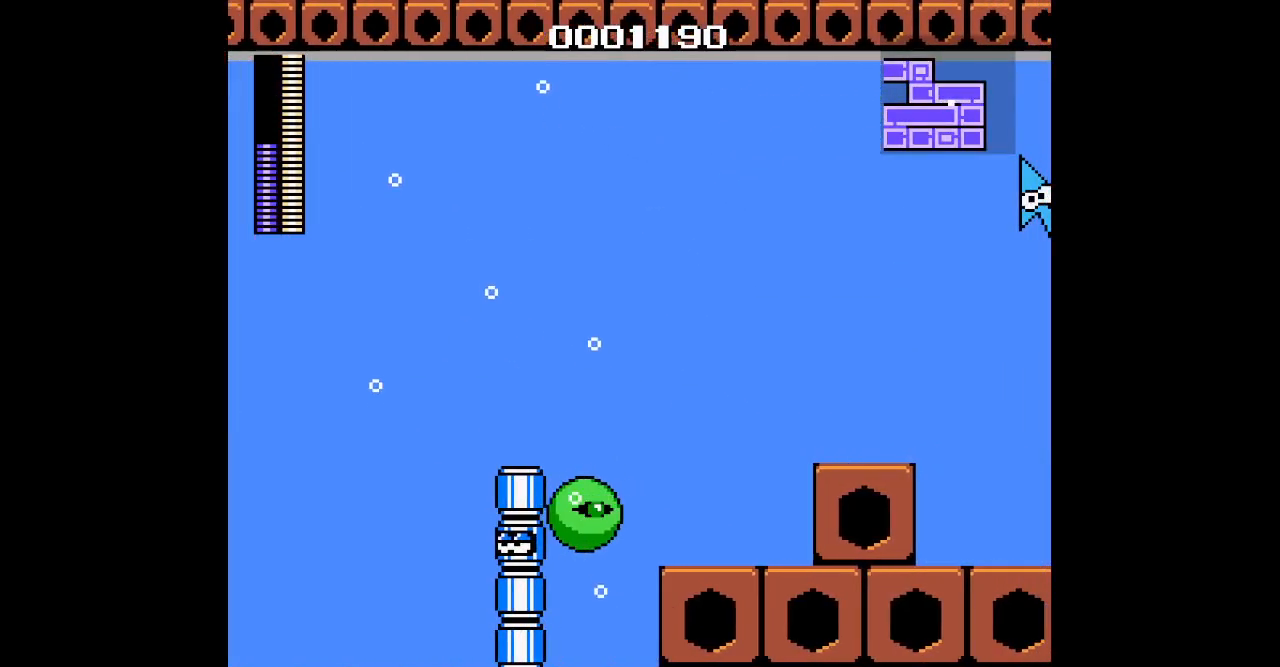
{"buttons": []}
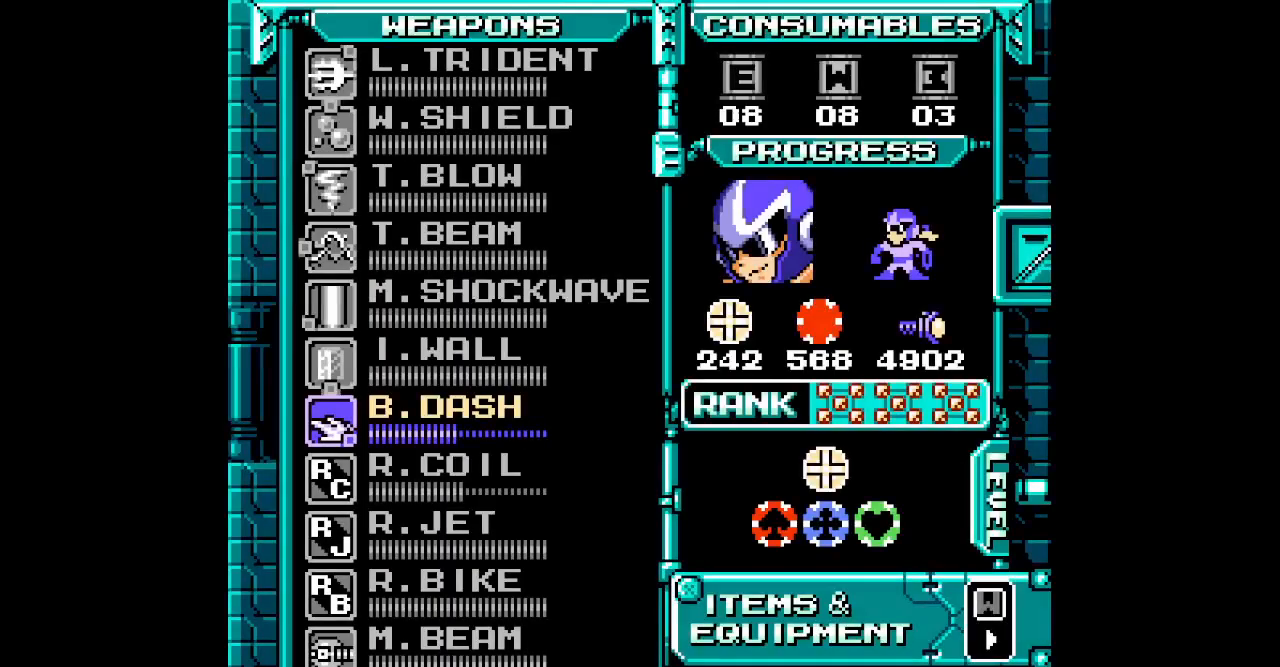
{"buttons": ["DPAD_UP"], "events": [[283, "SELECT", "down"], [350, "SELECT", "up"], [417, "DPAD_UP", "down"]]}
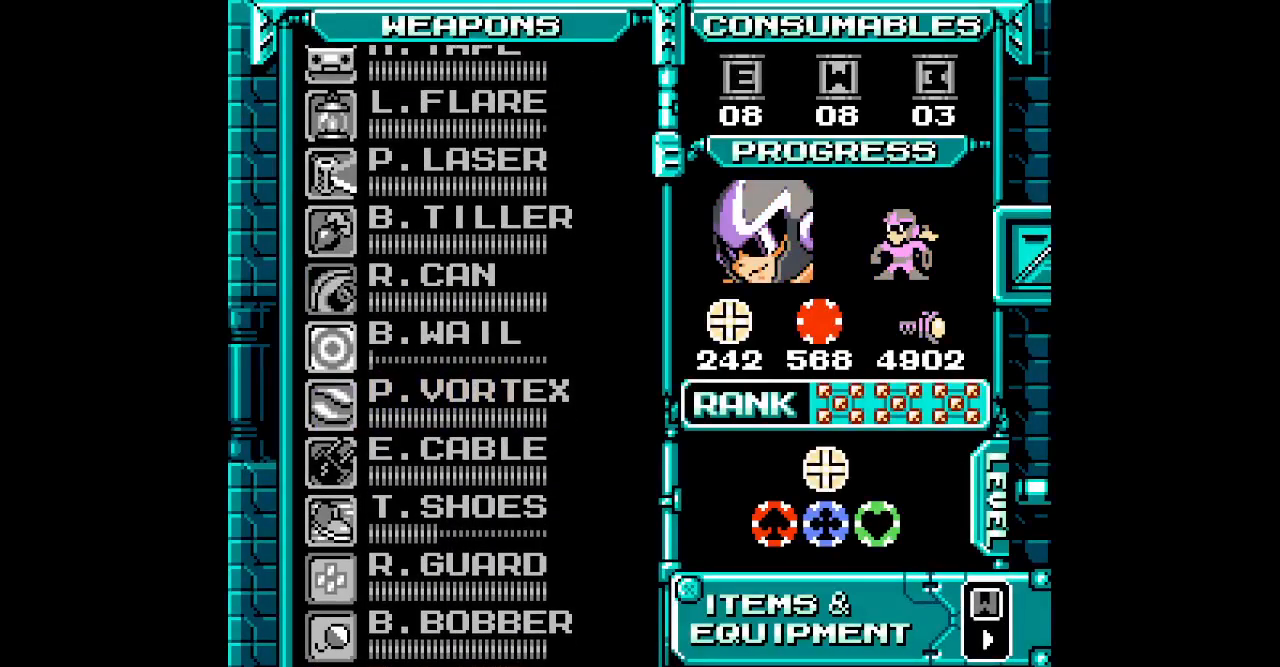
{"buttons": [], "events": [[17, "DPAD_UP", "up"], [83, "DPAD_UP", "down"], [167, "DPAD_UP", "up"], [233, "DPAD_UP", "down"], [317, "DPAD_UP", "up"], [400, "DPAD_UP", "down"], [483, "DPAD_UP", "up"]]}
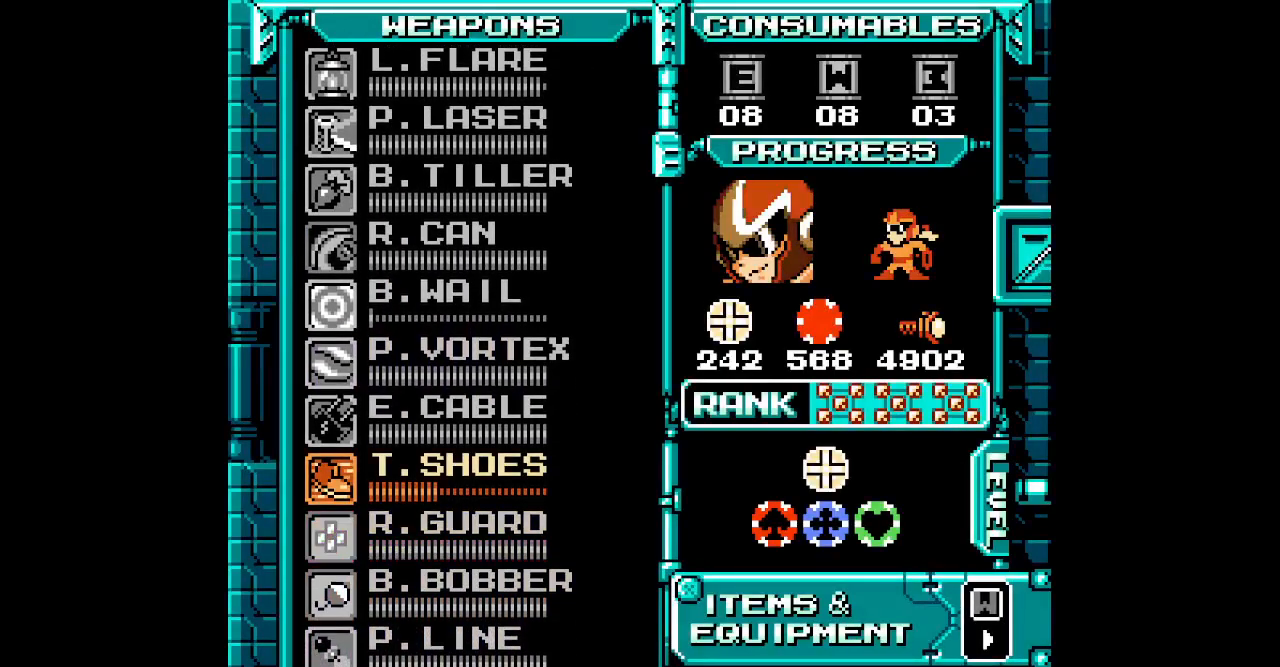
{"buttons": []}
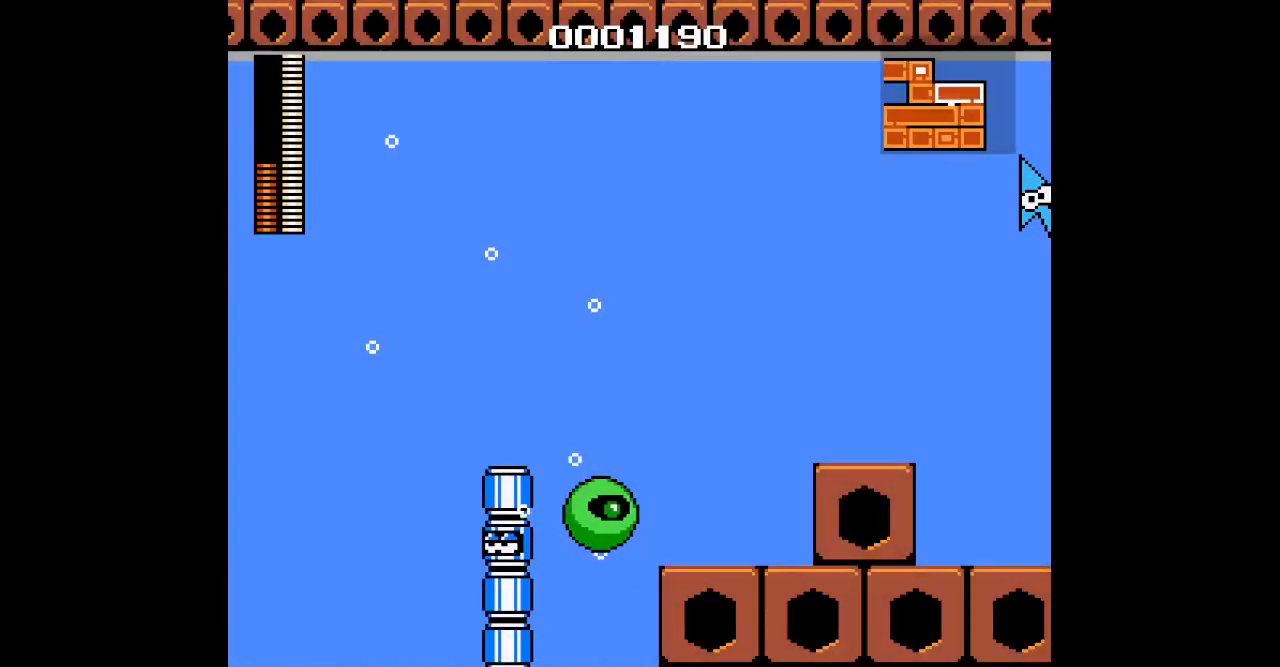
{"buttons": ["DPAD_RIGHT"], "events": [[50, "DPAD_RIGHT", "down"]]}
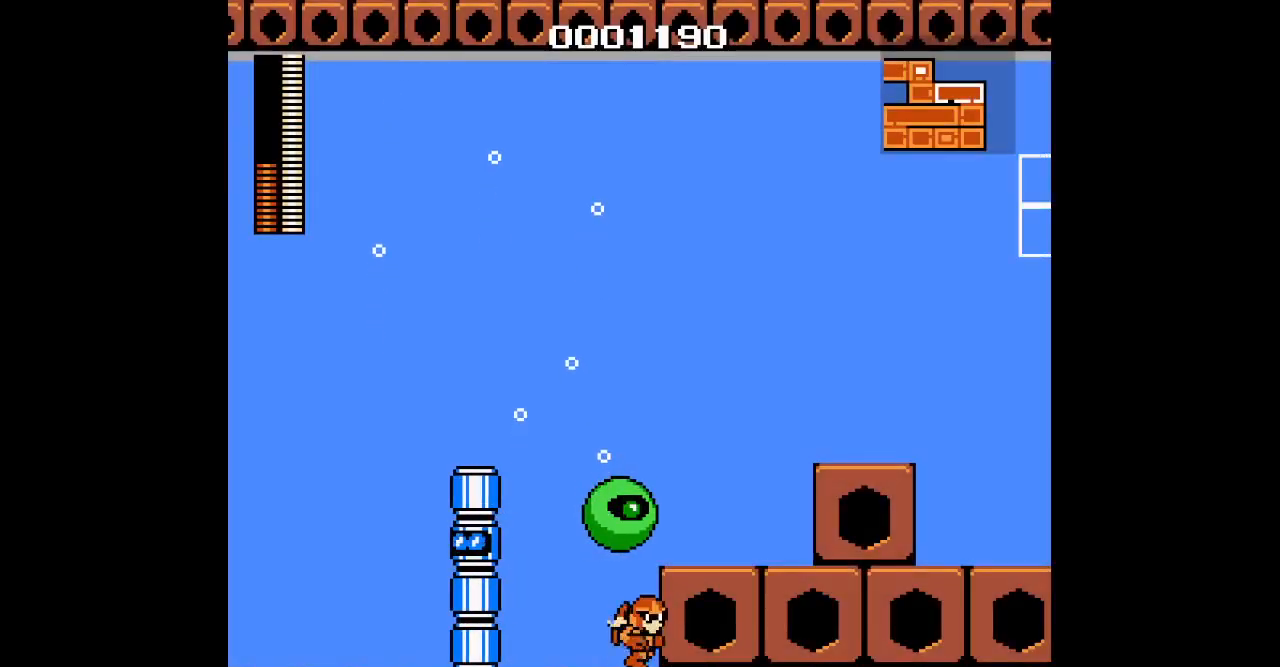
{"buttons": ["DPAD_RIGHT"], "events": []}
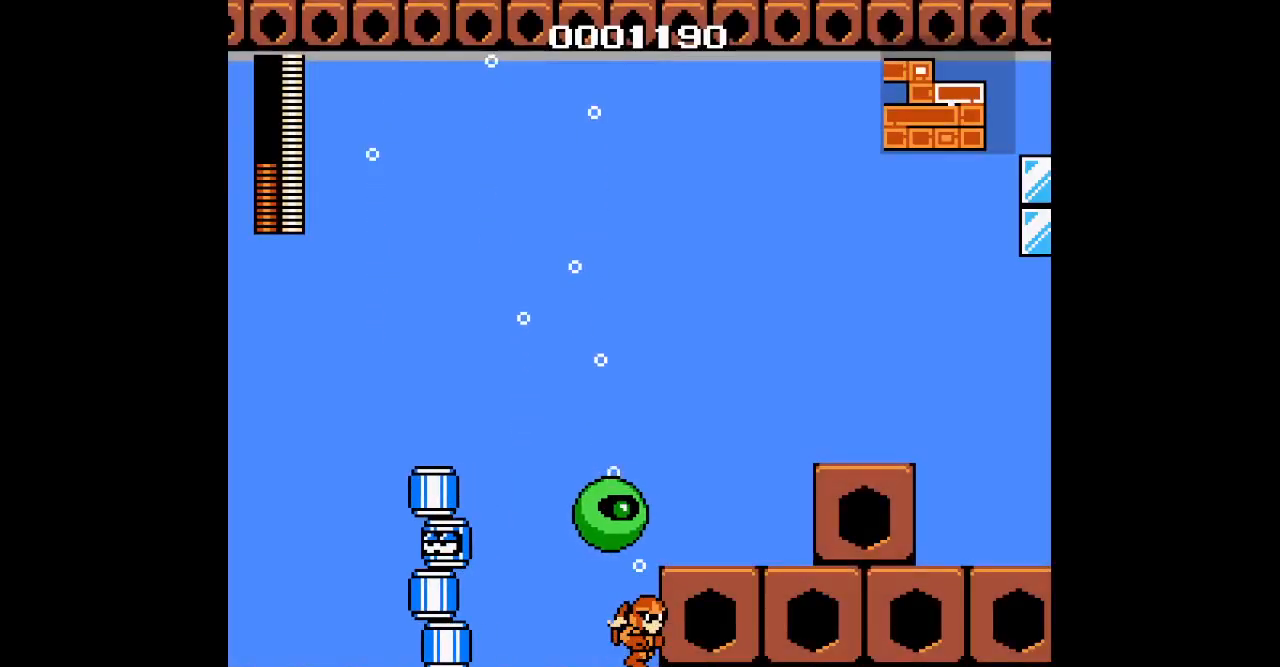
{"buttons": ["DPAD_RIGHT"], "events": []}
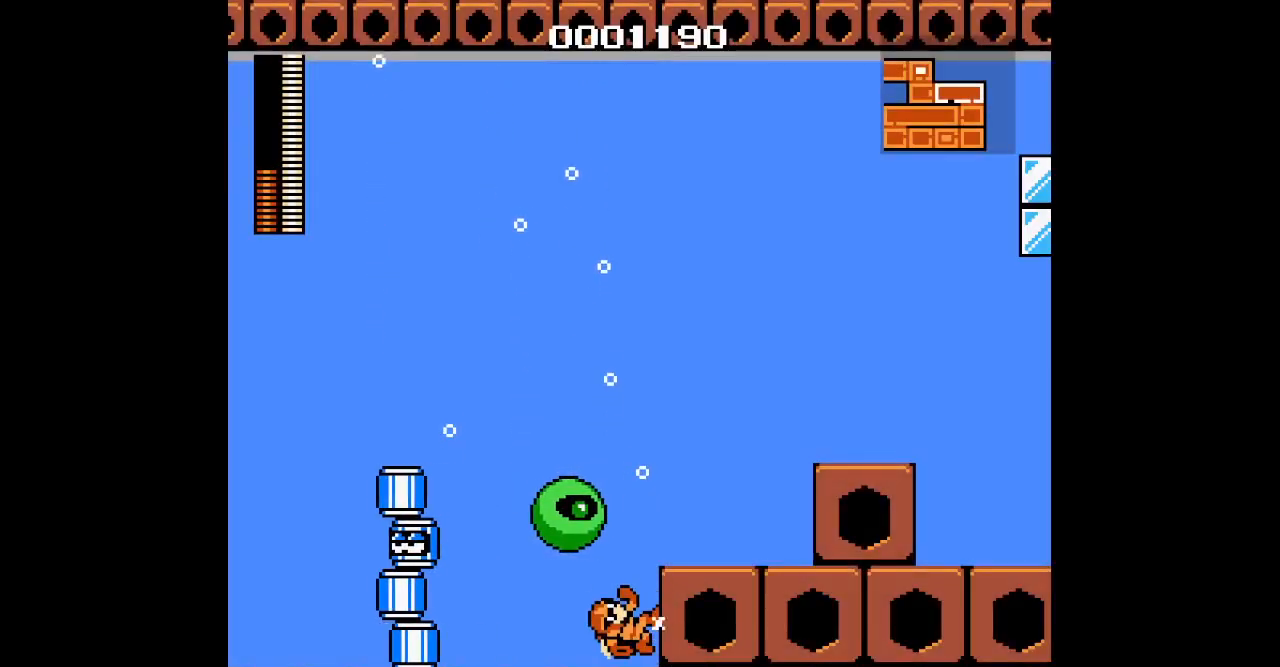
{"buttons": ["DPAD_RIGHT"], "events": []}
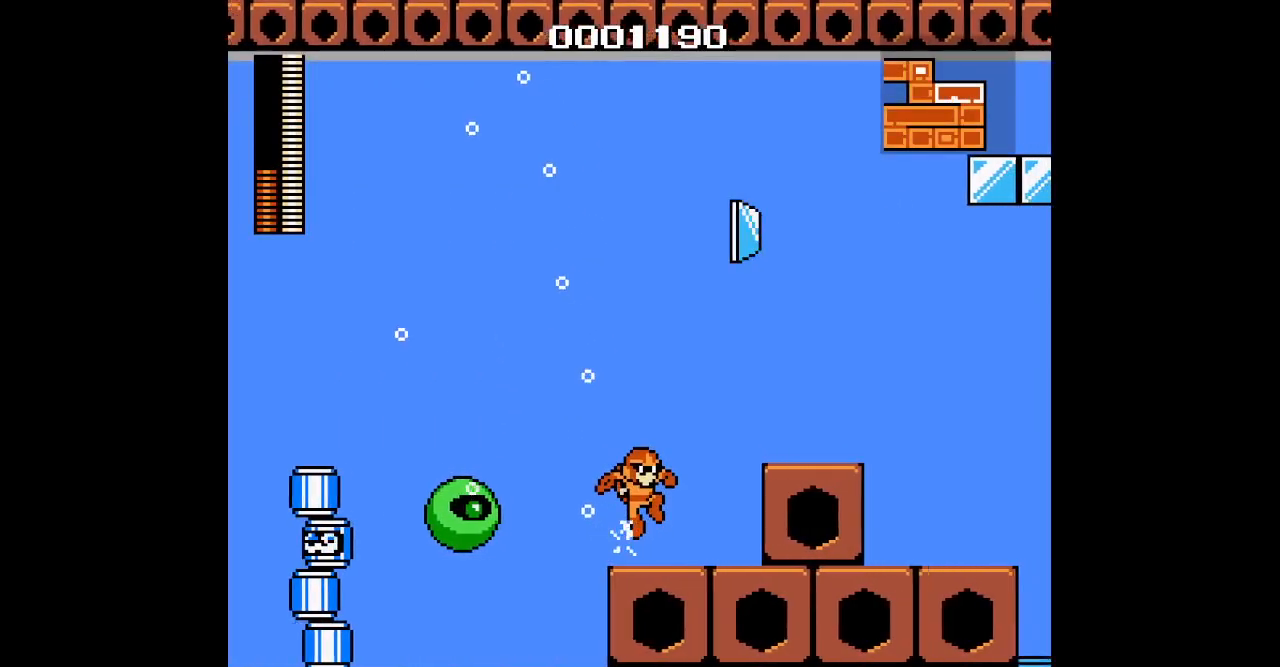
{"buttons": ["DPAD_RIGHT"], "events": []}
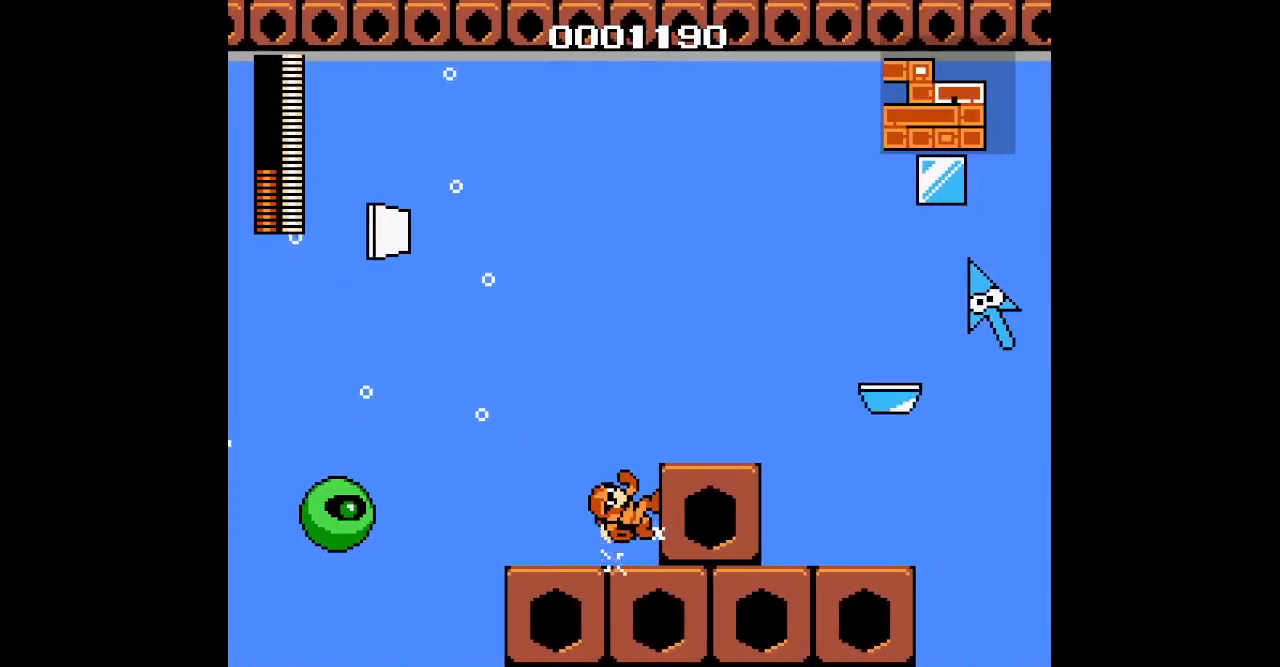
{"buttons": ["DPAD_RIGHT"], "events": []}
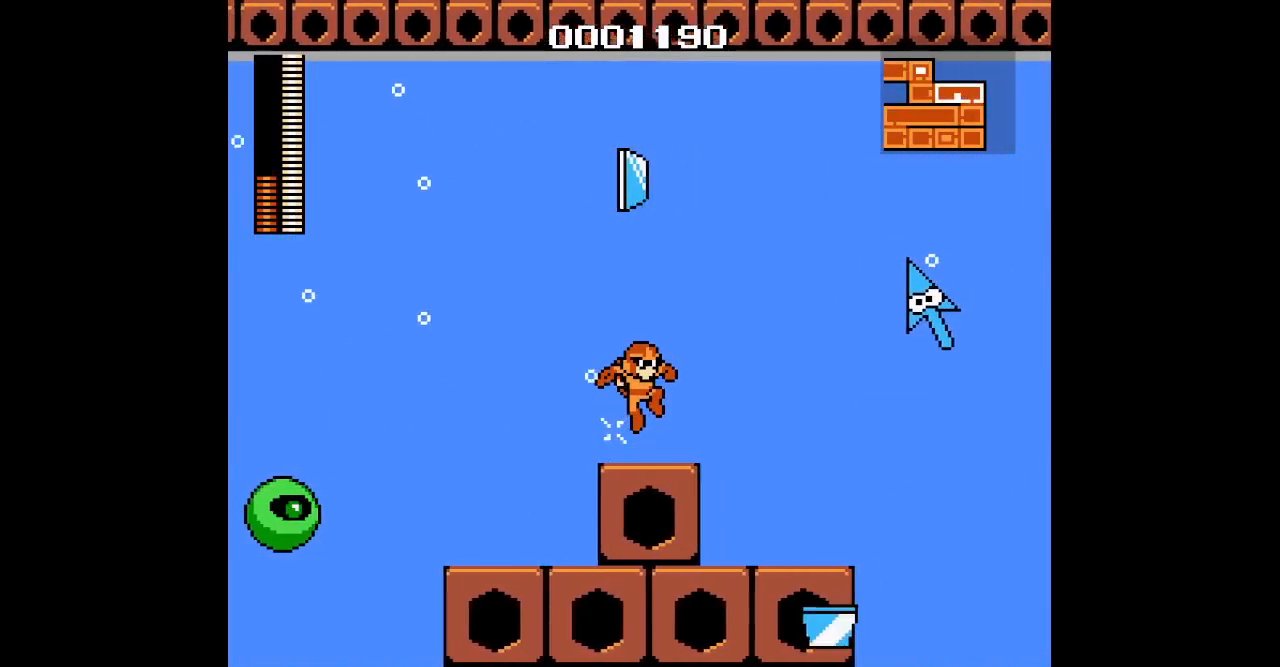
{"buttons": ["DPAD_RIGHT"], "events": []}
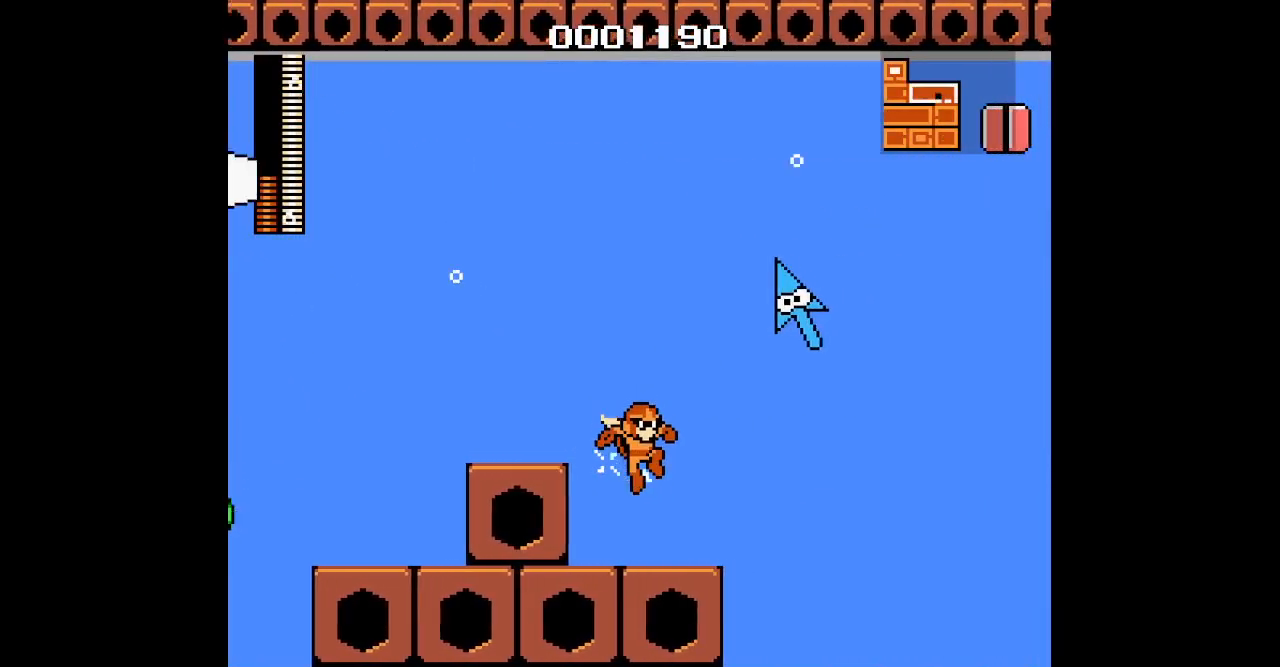
{"buttons": ["DPAD_RIGHT"], "events": [[133, "R1", "down"], [233, "R1", "up"]]}
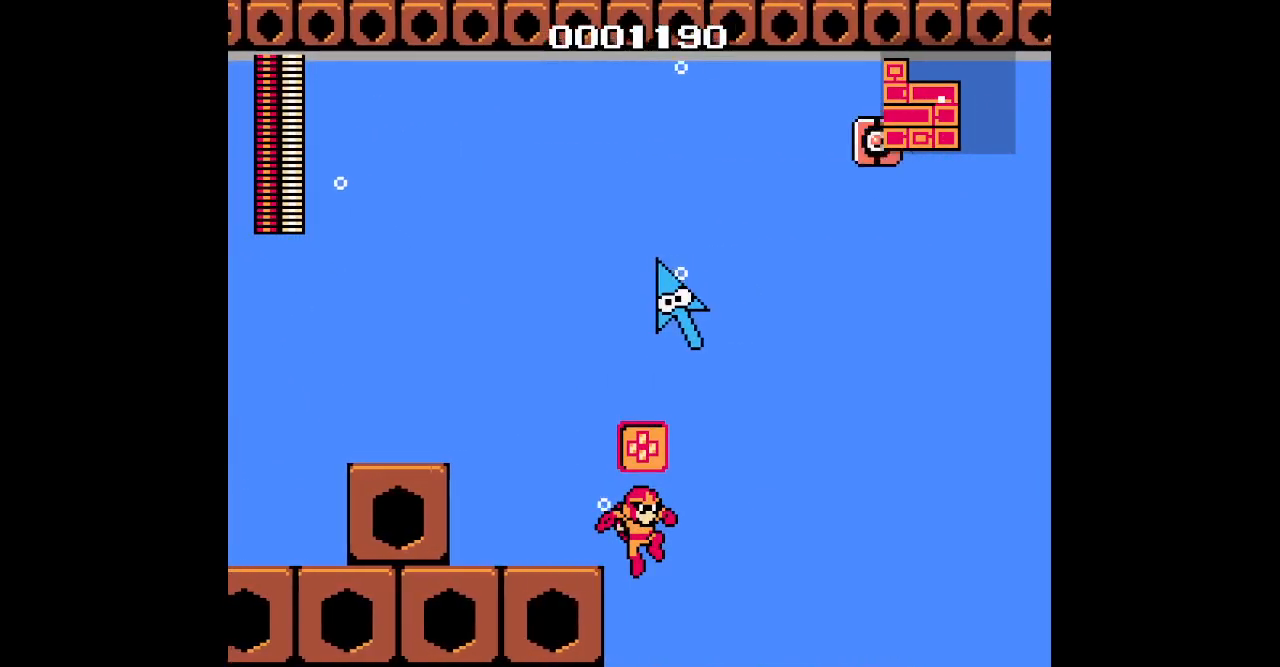
{"buttons": ["DPAD_RIGHT"], "events": [[117, "DPAD_RIGHT", "up"], [217, "DPAD_RIGHT", "down"]]}